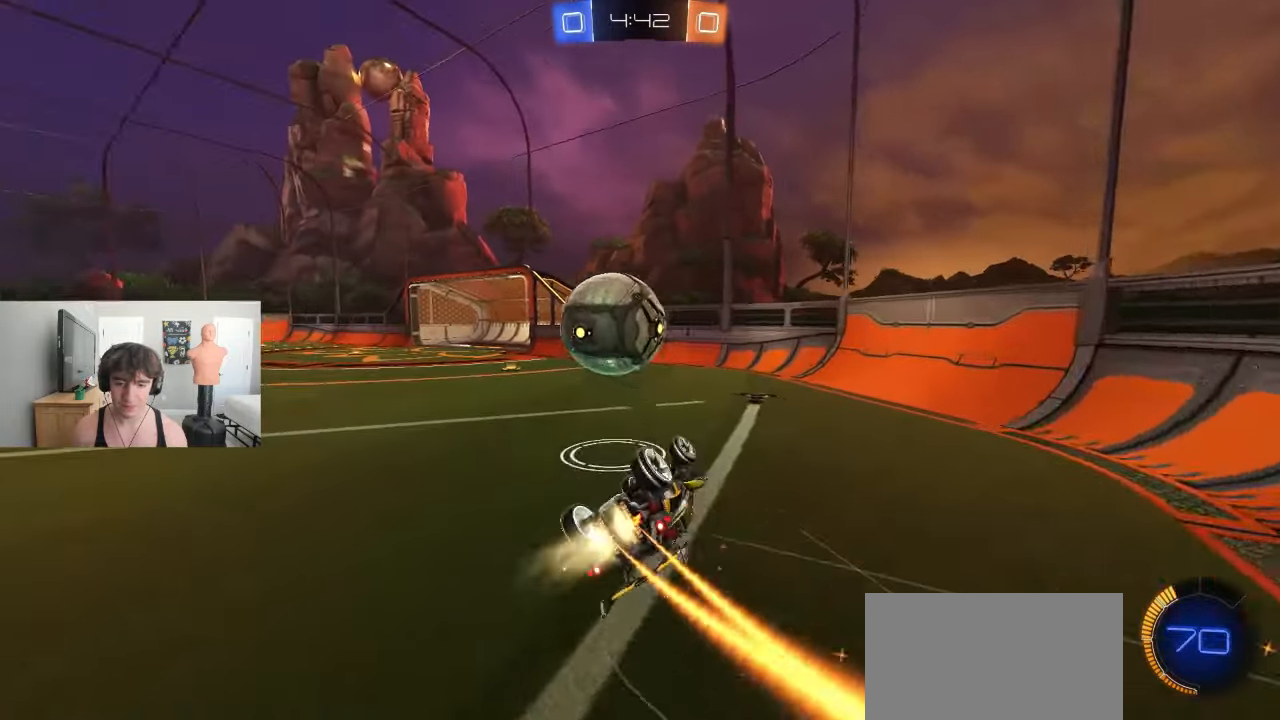
Gameplay with a controller (PlayStation layout); each line is a JSON object with the inputs held at the frame after it (dt_ms = milliseconds from this image to that frame). "events" lists button and stick changes between this image and that frame as [ms after this image, input, new state], when the widget could be followed in between. Not read: right_stick.
{"dt_ms": 500, "buttons": ["CROSS", "R2"], "left_stick": "down-right", "events": [[233, "L1", "up"], [300, "R1", "down"], [333, "left_stick", "center"], [350, "R1", "up"], [400, "left_stick", "right"], [467, "left_stick", "down-right"]]}
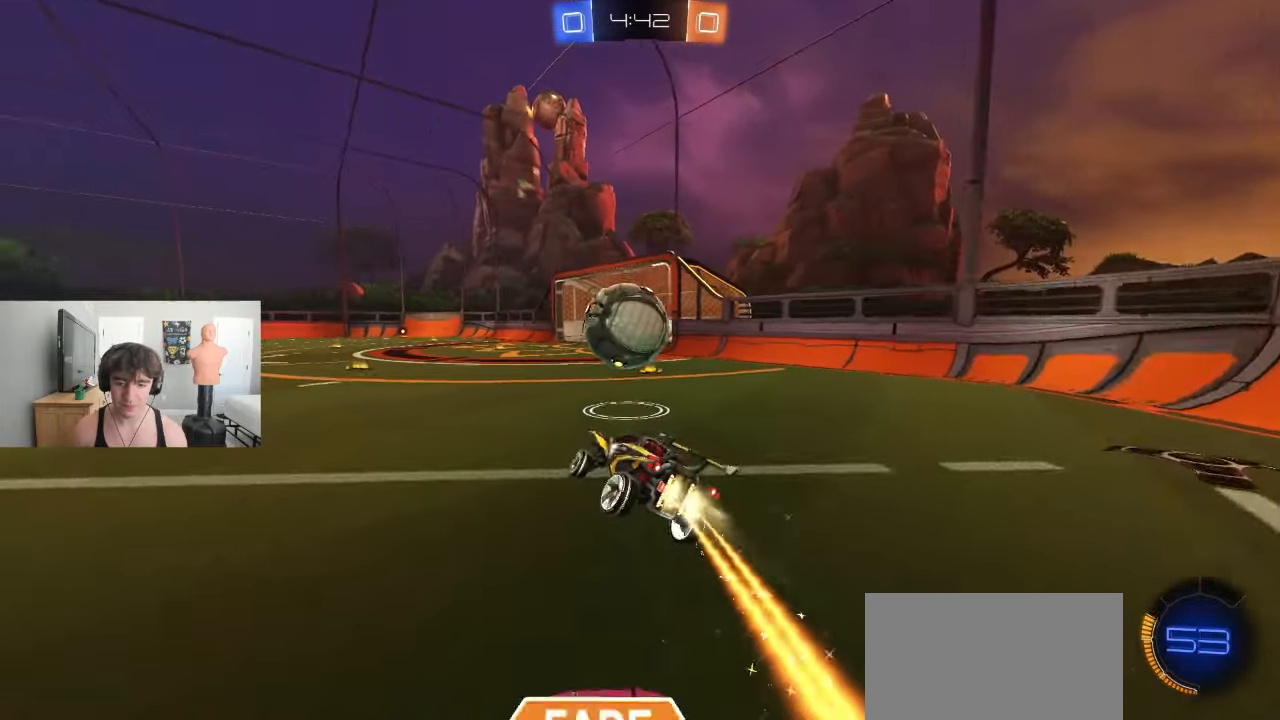
{"dt_ms": 500, "buttons": ["R2"], "left_stick": "right", "events": [[83, "left_stick", "center"], [200, "CROSS", "up"], [283, "R2", "up"], [500, "R2", "down"], [500, "left_stick", "right"]]}
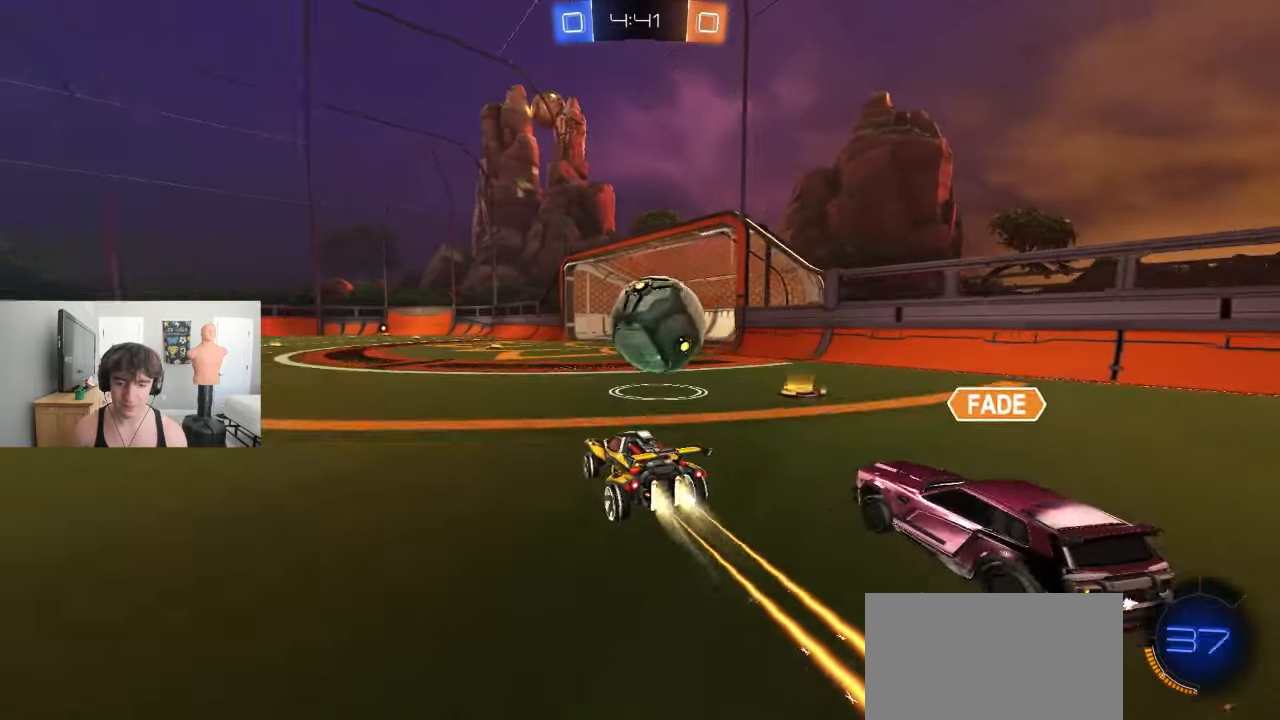
{"dt_ms": 500, "buttons": [], "left_stick": "up-right", "events": [[117, "CROSS", "down"], [133, "left_stick", "center"], [250, "CROSS", "up"], [250, "left_stick", "right"], [300, "CROSS", "down"], [300, "left_stick", "up-right"], [367, "R2", "up"], [467, "CROSS", "up"]]}
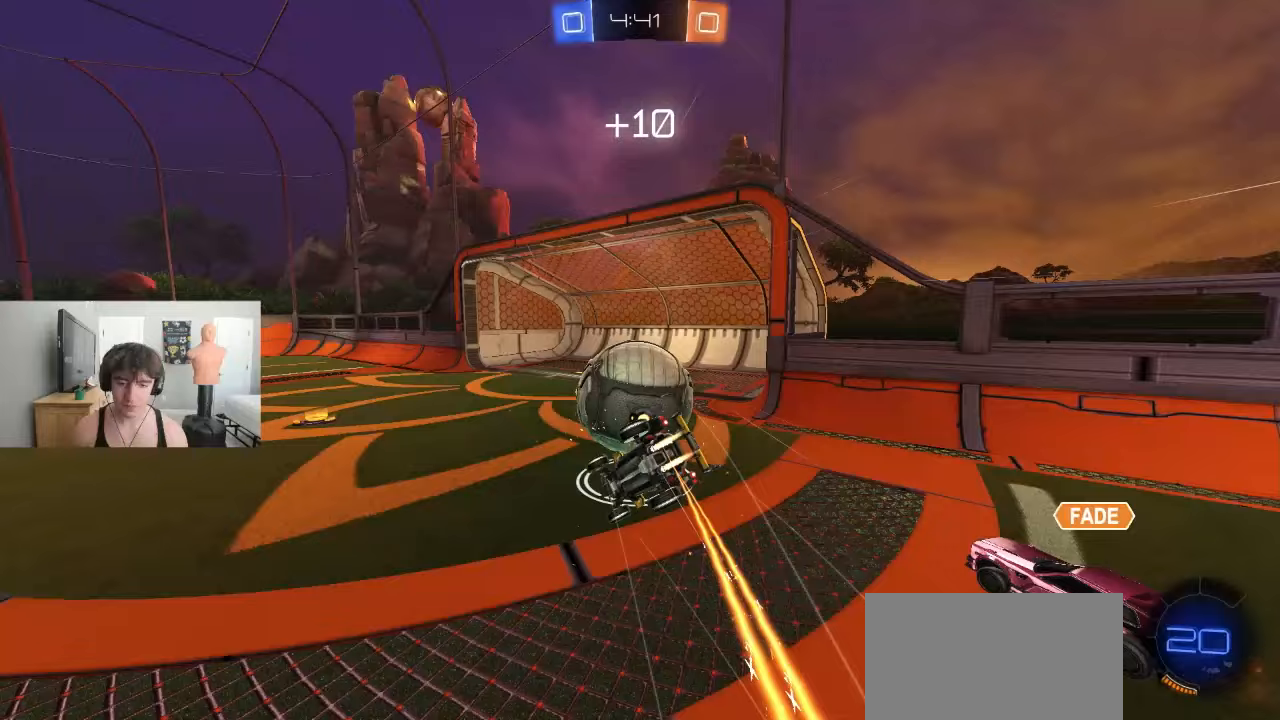
{"dt_ms": 500, "buttons": ["SQUARE"], "left_stick": "down", "events": [[17, "left_stick", "down"], [50, "TRIANGLE", "down"], [100, "SQUARE", "down"], [183, "TRIANGLE", "up"], [183, "left_stick", "up-right"], [267, "TRIANGLE", "down"], [350, "left_stick", "down-right"], [383, "R2", "down"], [433, "TRIANGLE", "up"], [450, "left_stick", "down"], [483, "R2", "up"]]}
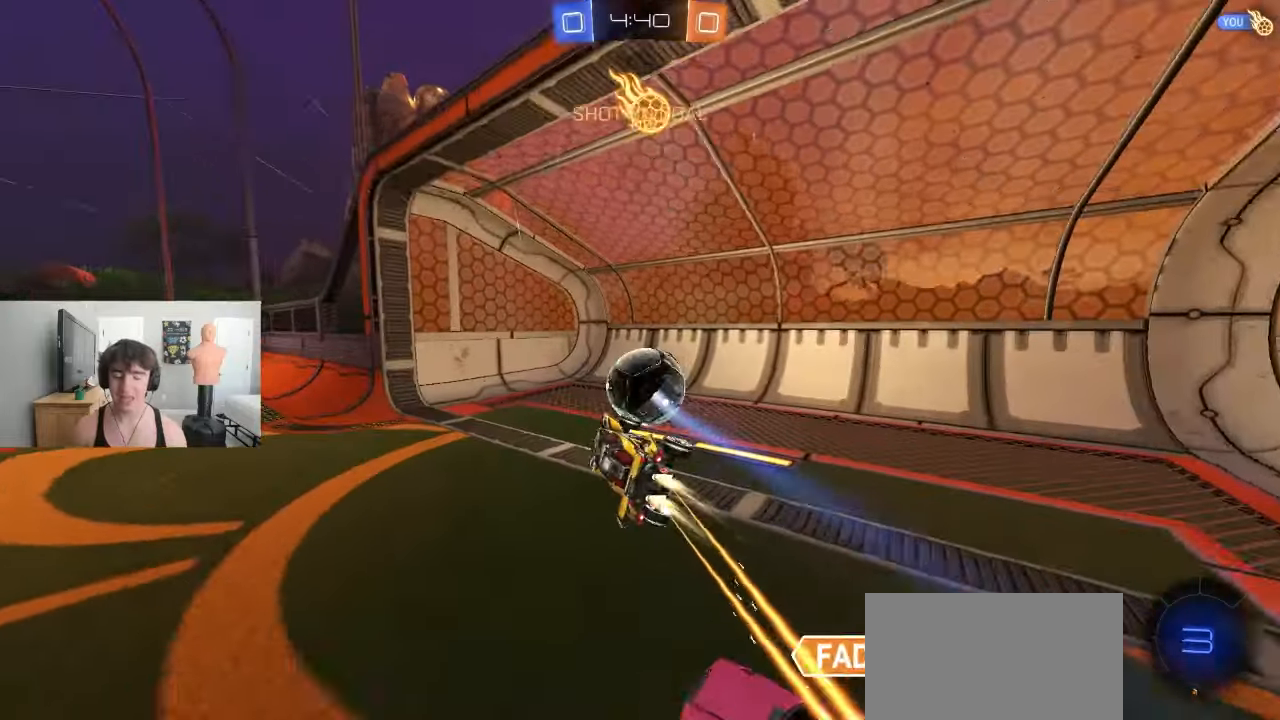
{"dt_ms": 500, "buttons": ["SQUARE", "TRIANGLE", "R2"], "left_stick": "up", "events": [[33, "R2", "down"], [50, "TRIANGLE", "down"], [83, "R1", "down"], [117, "left_stick", "left"], [150, "R1", "up"], [200, "TRIANGLE", "up"], [200, "left_stick", "up"], [333, "TRIANGLE", "down"]]}
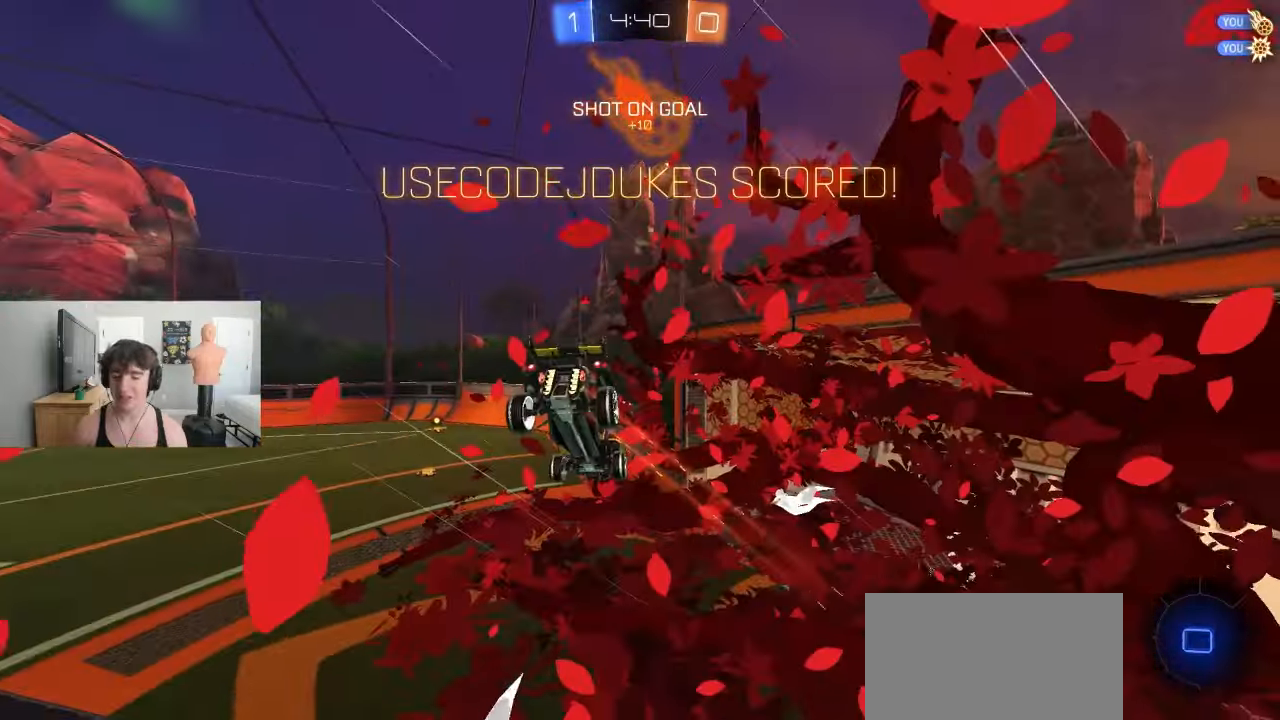
{"dt_ms": 500, "buttons": ["SQUARE", "TRIANGLE"], "left_stick": "up-right", "events": [[33, "TRIANGLE", "up"], [100, "left_stick", "up-right"], [267, "CROSS", "down"], [317, "TRIANGLE", "down"], [450, "CROSS", "up"], [500, "R2", "up"]]}
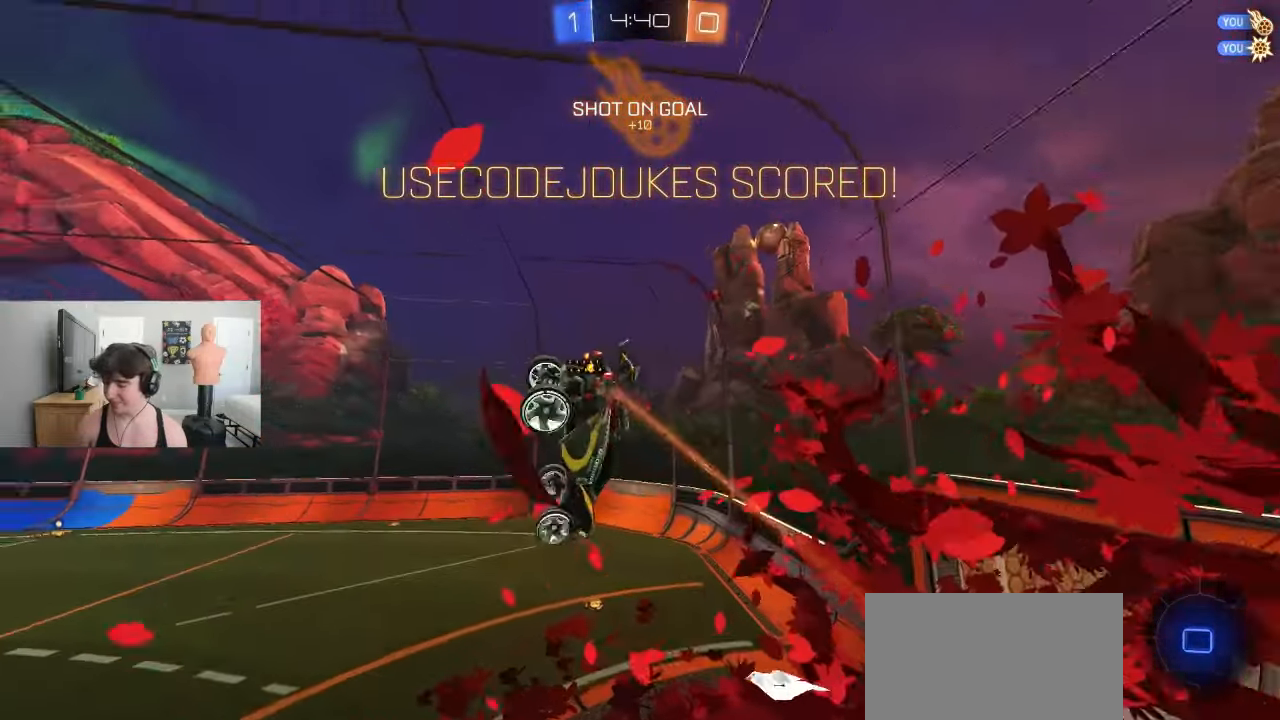
{"dt_ms": 500, "buttons": ["SQUARE", "TRIANGLE", "R2"], "left_stick": "up-right", "events": [[17, "TRIANGLE", "up"], [100, "R2", "down"], [167, "left_stick", "right"], [300, "TRIANGLE", "down"], [400, "left_stick", "up-right"]]}
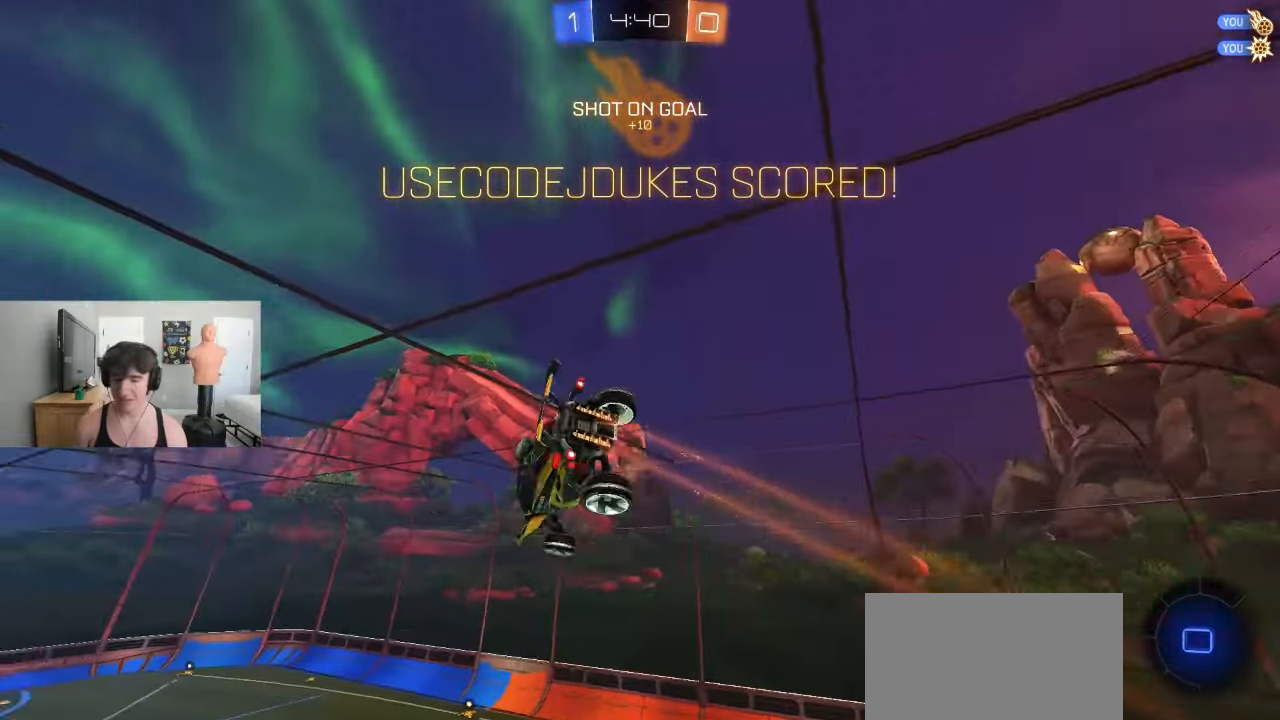
{"dt_ms": 500, "buttons": ["CROSS", "SQUARE", "R2"], "left_stick": "right", "events": [[33, "TRIANGLE", "up"], [133, "left_stick", "right"], [267, "left_stick", "down-right"], [383, "left_stick", "right"], [467, "CROSS", "down"]]}
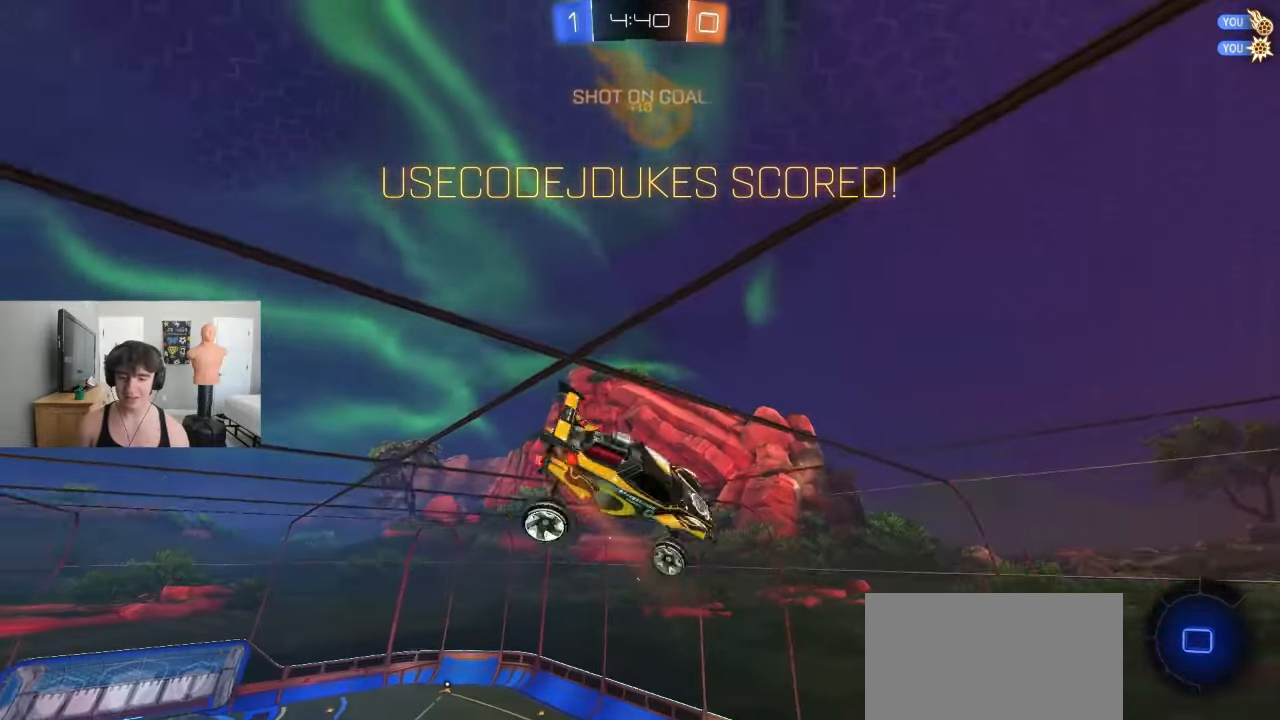
{"dt_ms": 500, "buttons": ["CROSS", "SQUARE", "R1"], "left_stick": "down-right", "events": [[83, "CROSS", "up"], [133, "left_stick", "down-right"], [317, "R2", "up"], [350, "R1", "down"], [500, "CROSS", "down"]]}
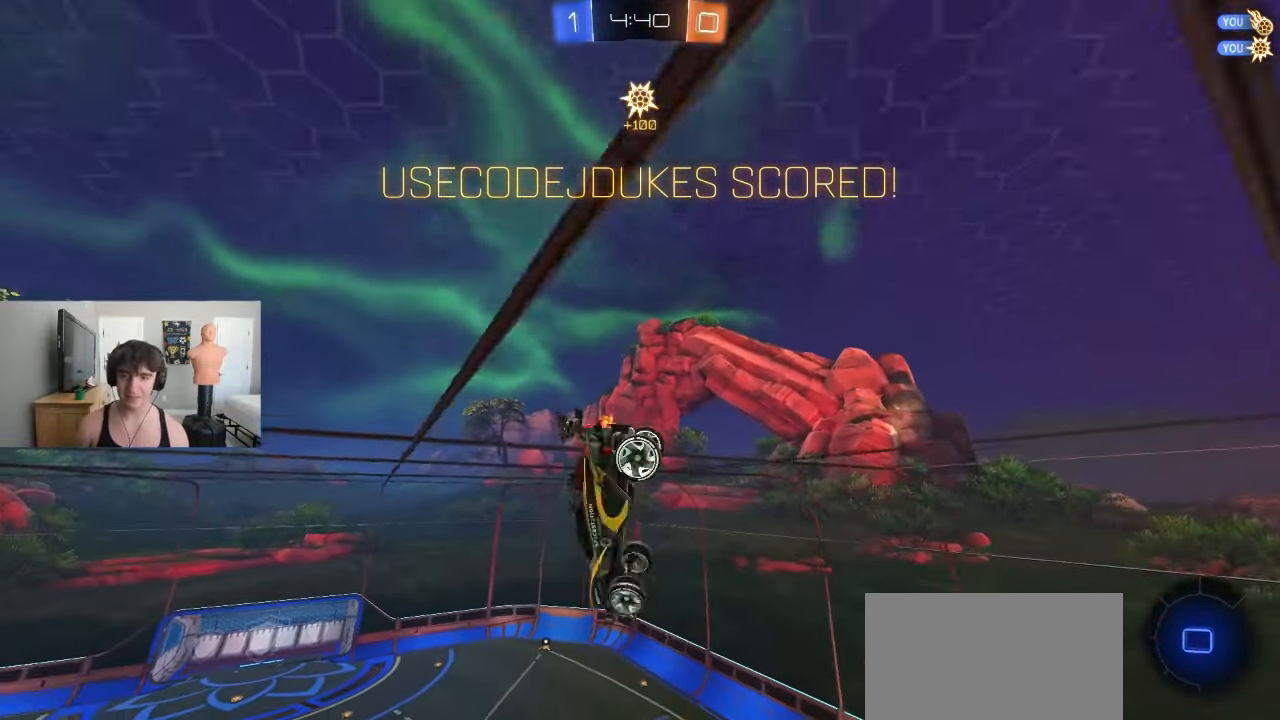
{"dt_ms": 500, "buttons": [], "left_stick": "center"}
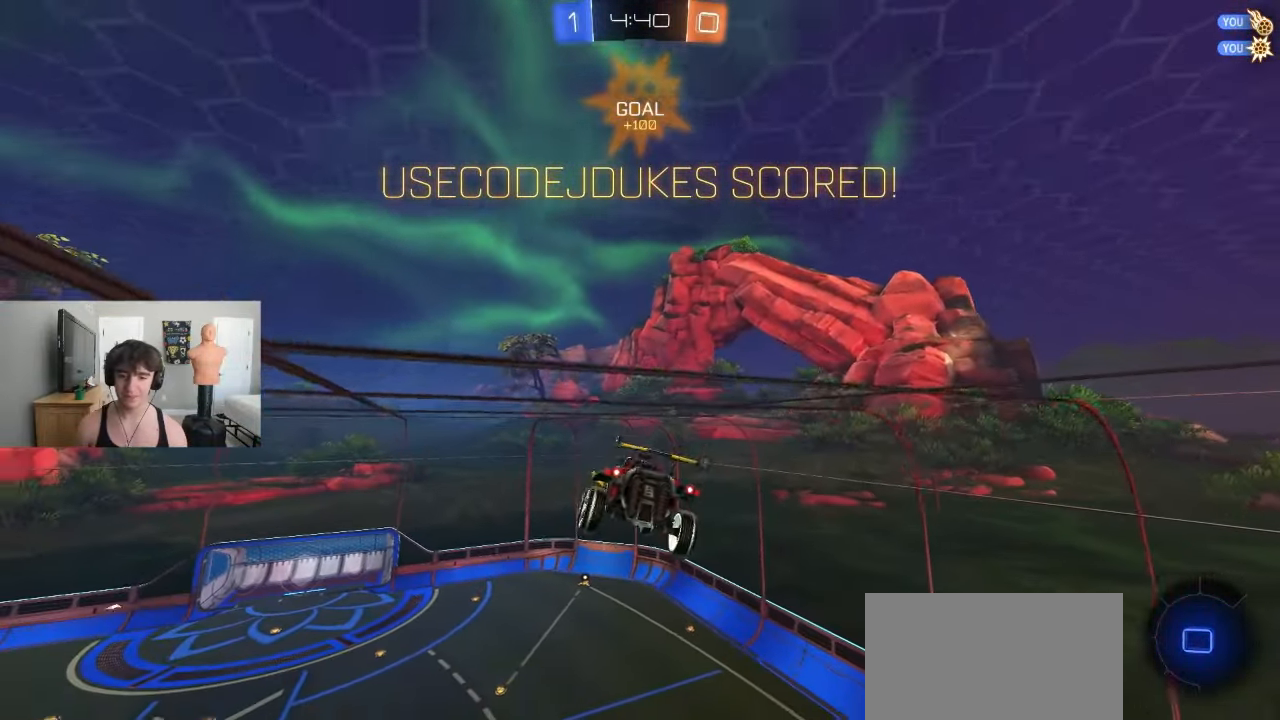
{"dt_ms": 500, "buttons": [], "left_stick": "center", "events": [[100, "CROSS", "down"], [133, "left_stick", "right"], [167, "CROSS", "up"], [183, "left_stick", "center"], [233, "CROSS", "down"], [350, "CROSS", "up"], [417, "CROSS", "down"], [500, "CROSS", "up"]]}
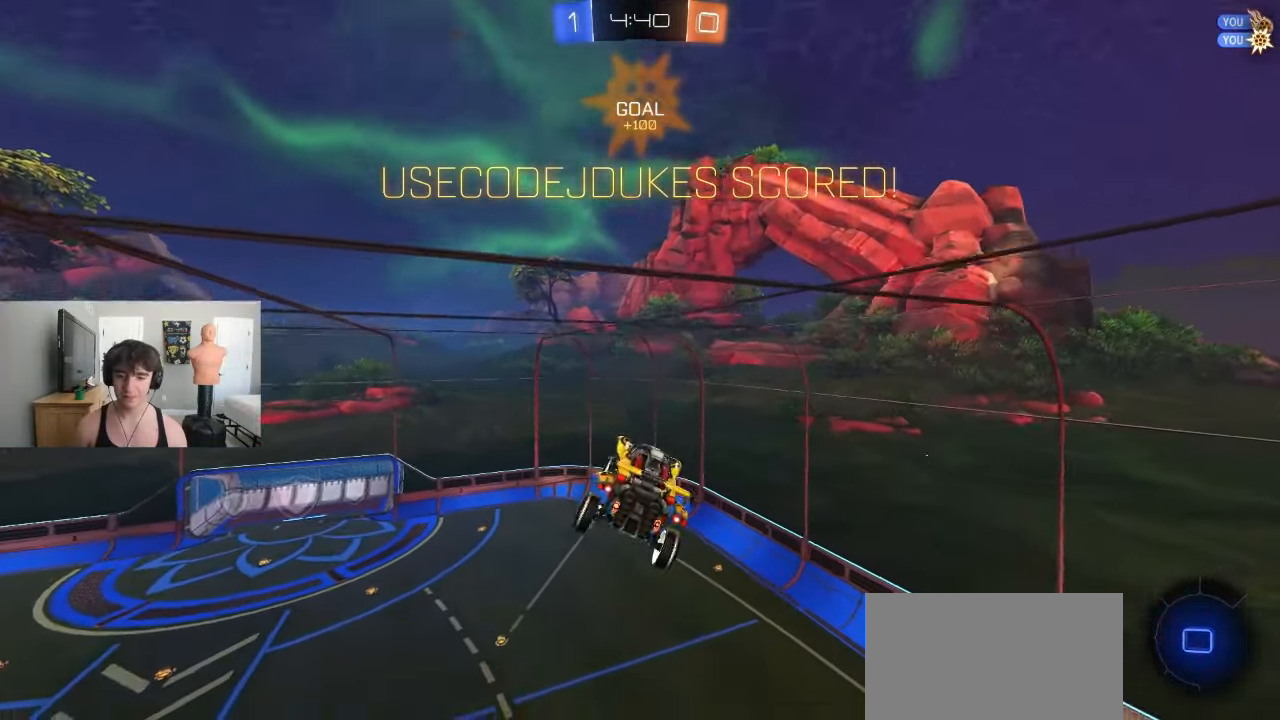
{"dt_ms": 500, "buttons": [], "left_stick": "center", "events": [[17, "left_stick", "left"], [67, "L1", "down"], [83, "CROSS", "down"], [100, "left_stick", "center"], [133, "L1", "up"], [167, "CROSS", "up"], [217, "CROSS", "down"], [333, "CROSS", "up"], [367, "CROSS", "down"], [483, "CROSS", "up"]]}
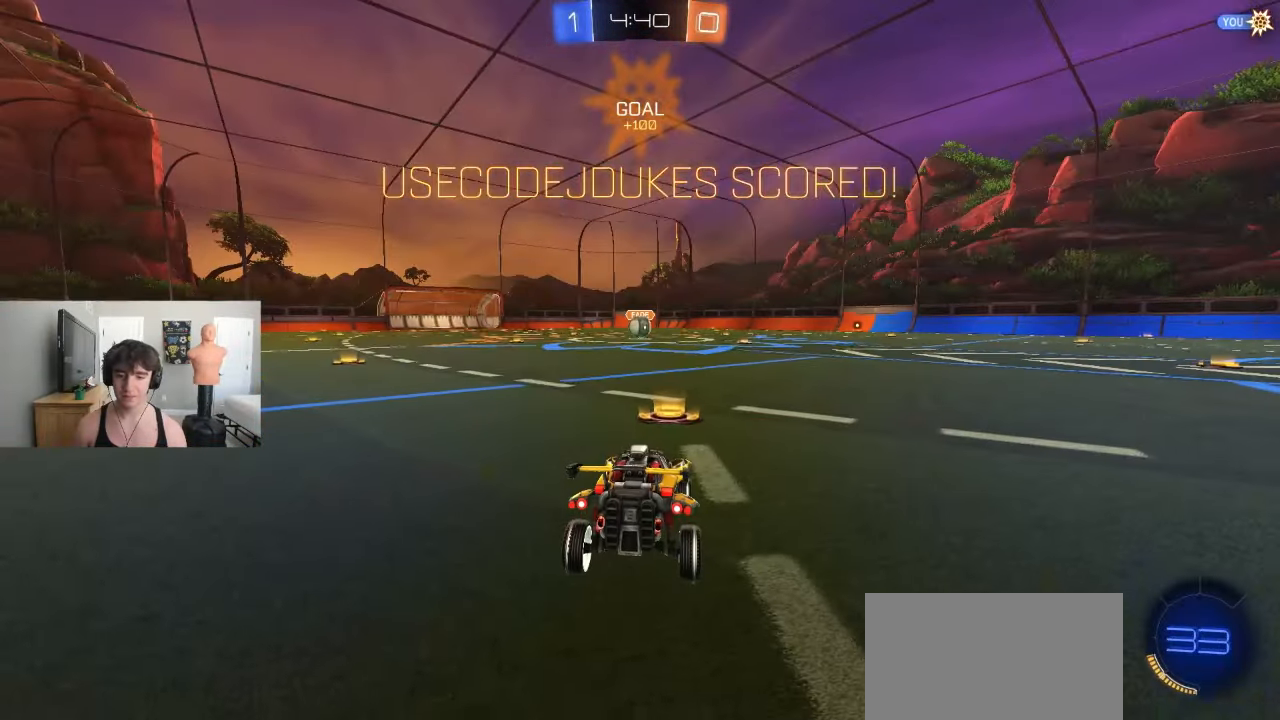
{"dt_ms": 500, "buttons": [], "left_stick": "center", "events": [[250, "TRIANGLE", "down"], [350, "TRIANGLE", "up"], [400, "TRIANGLE", "down"], [467, "TRIANGLE", "up"]]}
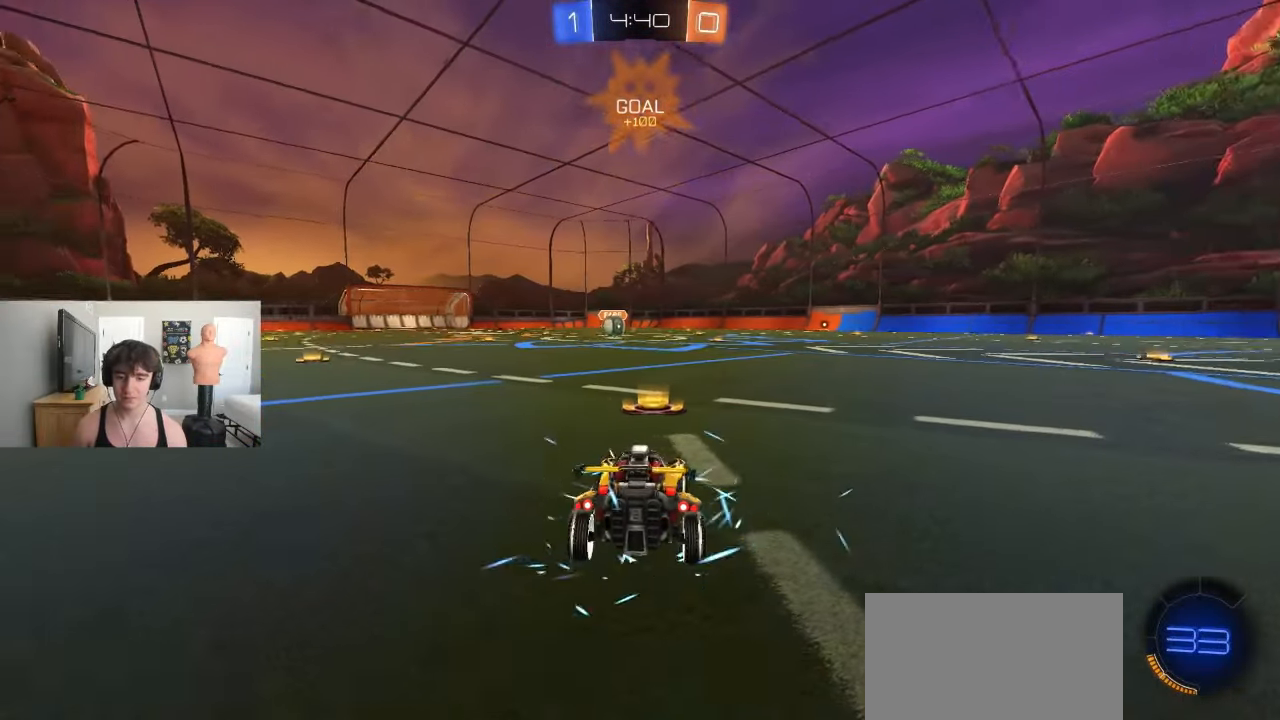
{"dt_ms": 500, "buttons": ["TRIANGLE"], "left_stick": "center", "events": [[300, "TRIANGLE", "down"], [383, "TRIANGLE", "up"], [450, "TRIANGLE", "down"]]}
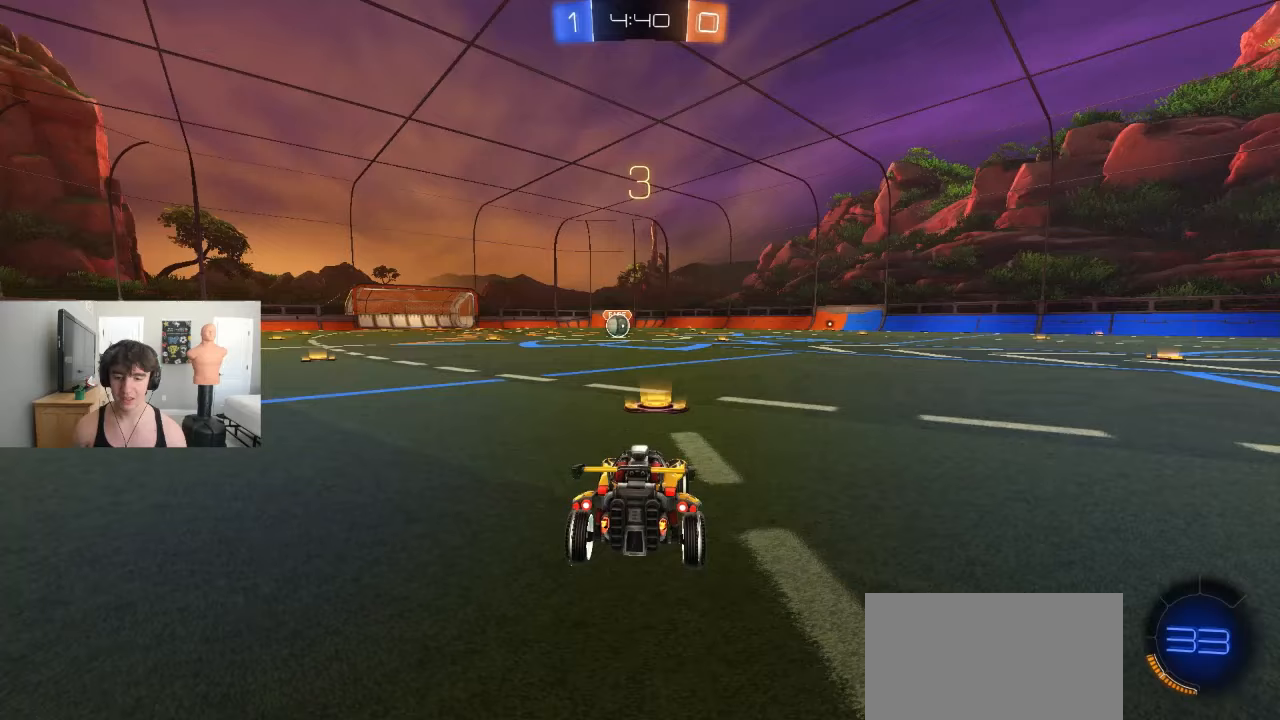
{"dt_ms": 500, "buttons": ["L1", "R2", "L3"], "left_stick": "up-left", "events": [[67, "TRIANGLE", "up"], [267, "left_stick", "up-left"], [400, "L1", "down"], [467, "R2", "down"], [483, "L3", "down"]]}
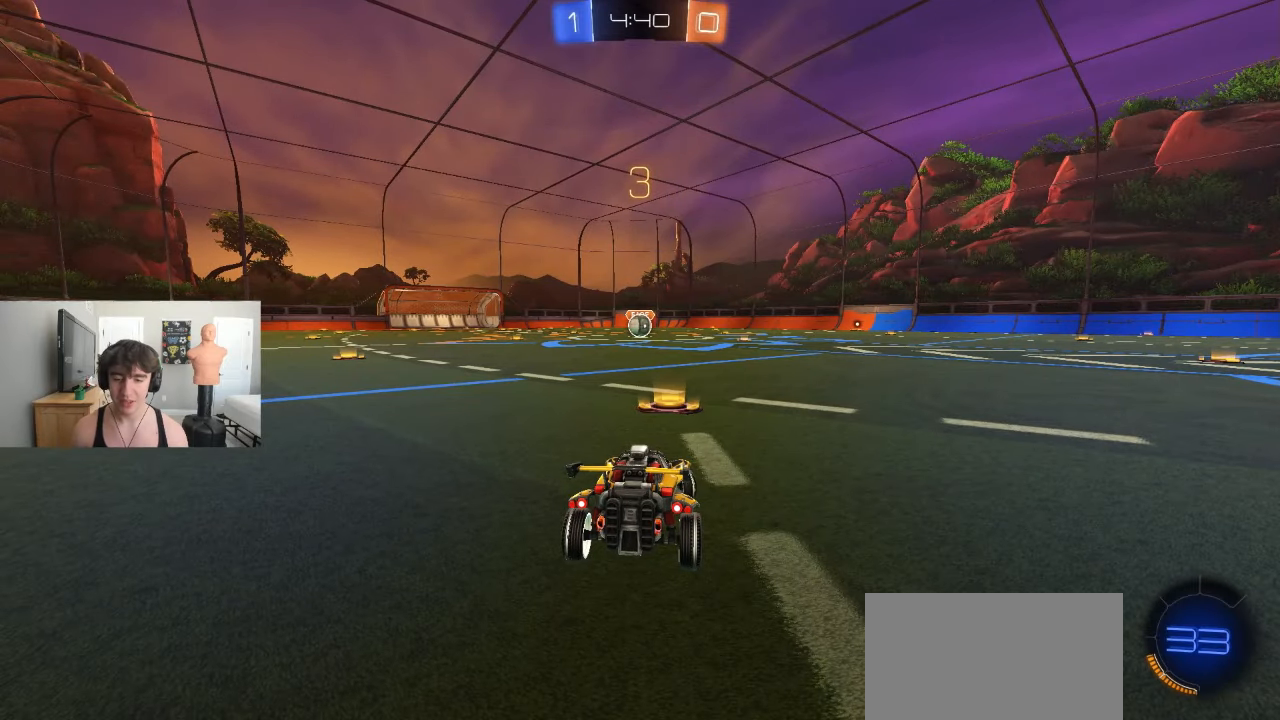
{"dt_ms": 1000, "buttons": ["L1", "R2", "L3"], "left_stick": "up-left"}
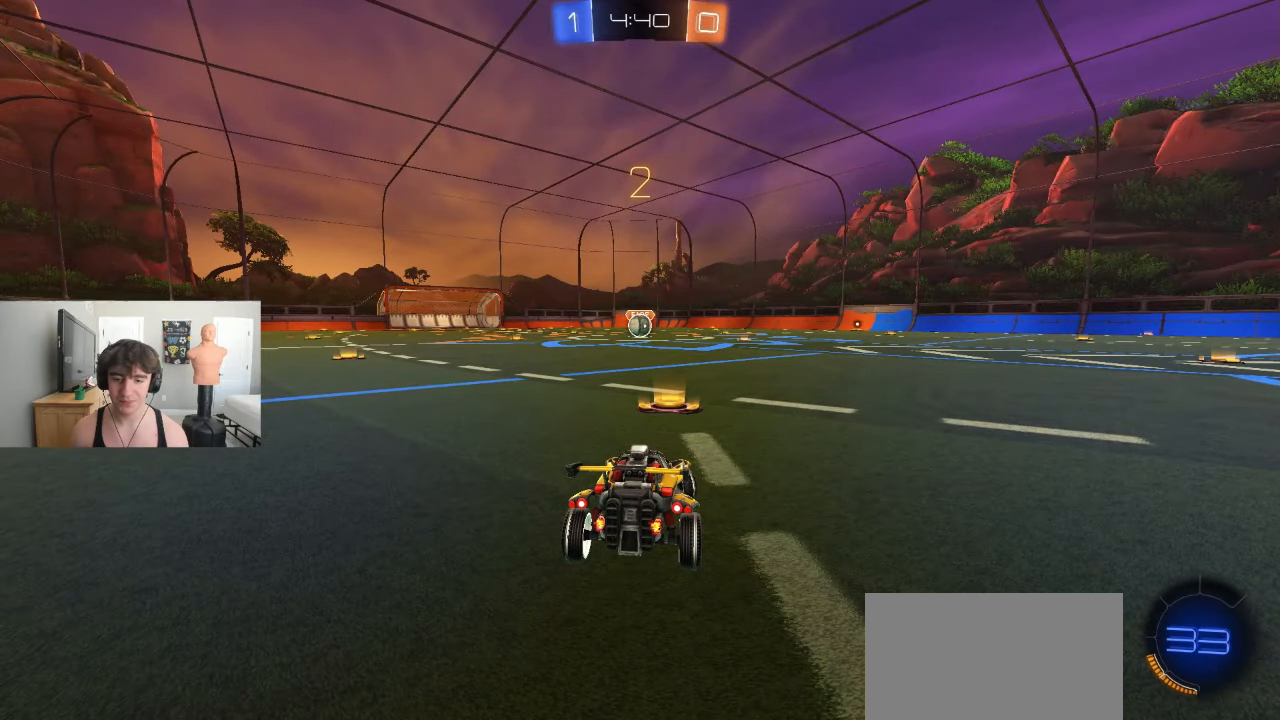
{"dt_ms": 500, "buttons": ["R2"], "left_stick": "center", "events": [[67, "L3", "up"], [150, "L3", "down"], [283, "L3", "up"], [333, "L3", "down"], [467, "L3", "up"], [500, "L1", "up"], [500, "left_stick", "center"]]}
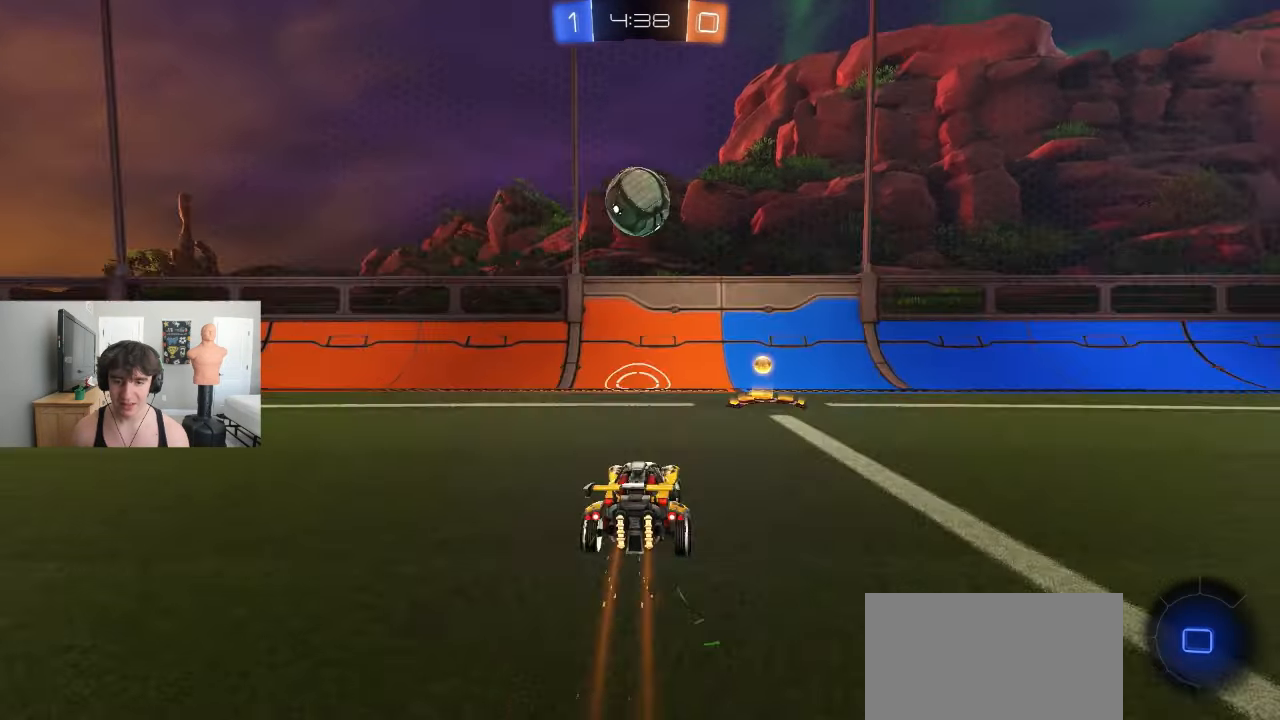
{"dt_ms": 500, "buttons": ["R2"], "left_stick": "right", "events": [[83, "left_stick", "right"], [117, "L1", "down"], [150, "R2", "up"], [267, "R2", "down"], [300, "L1", "up"]]}
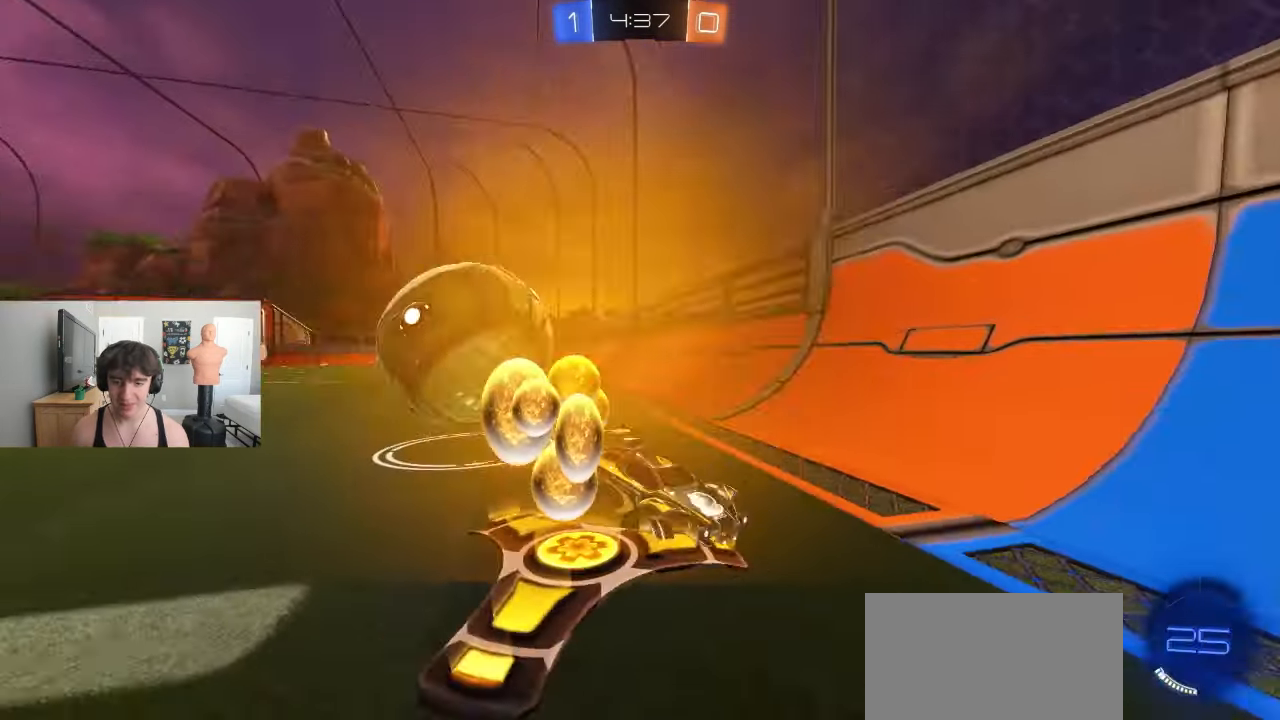
{"dt_ms": 500, "buttons": ["R2"], "left_stick": "right", "events": [[50, "R2", "up"], [367, "R2", "down"]]}
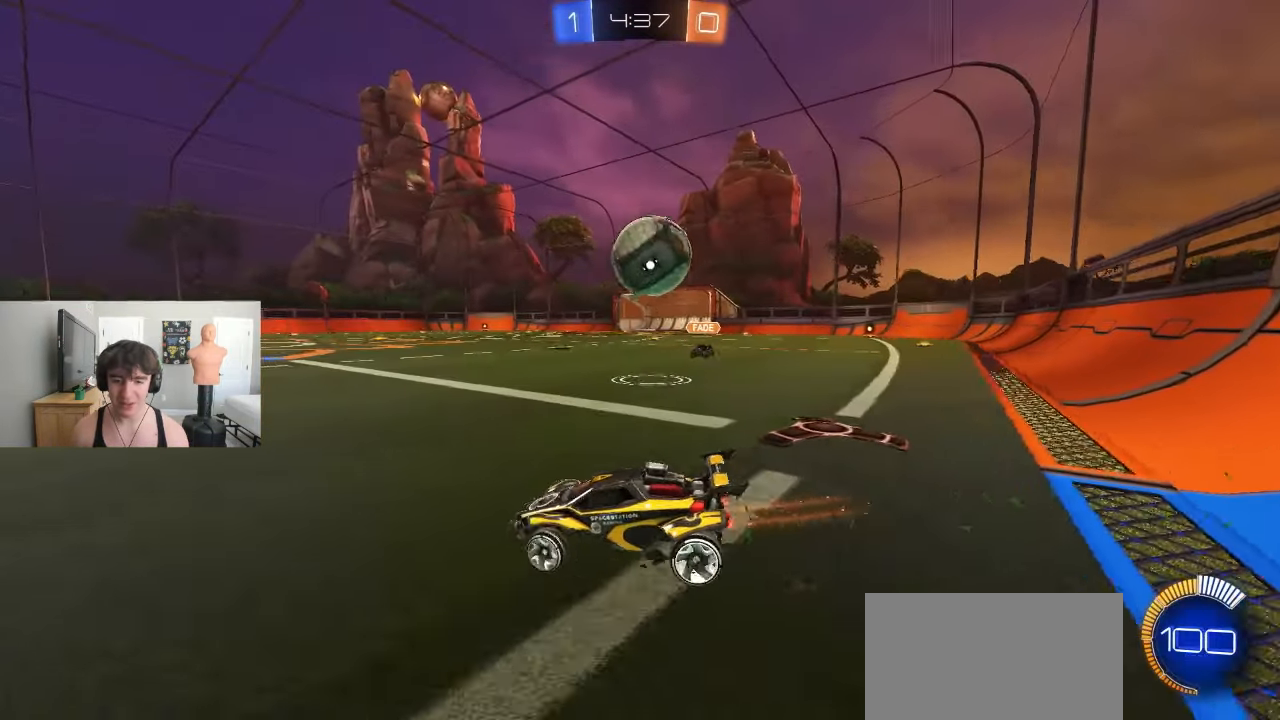
{"dt_ms": 500, "buttons": ["R1", "R2"], "left_stick": "left"}
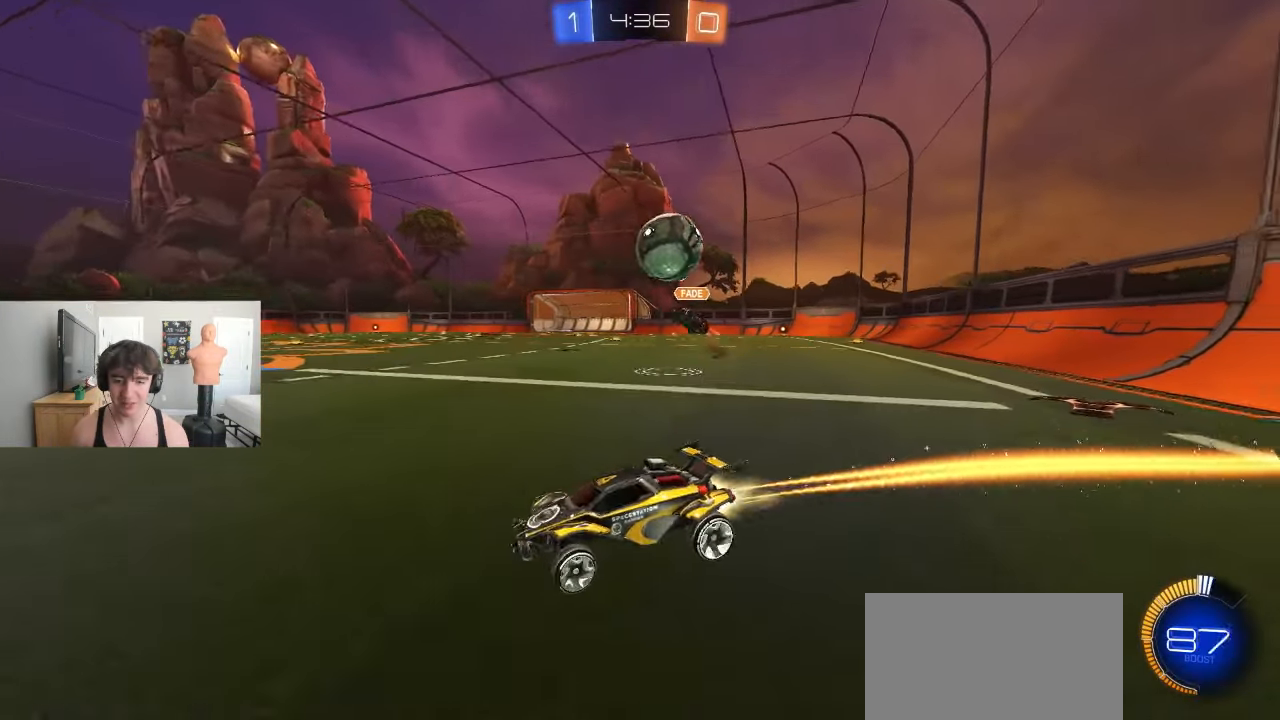
{"dt_ms": 1000, "buttons": [], "left_stick": "right"}
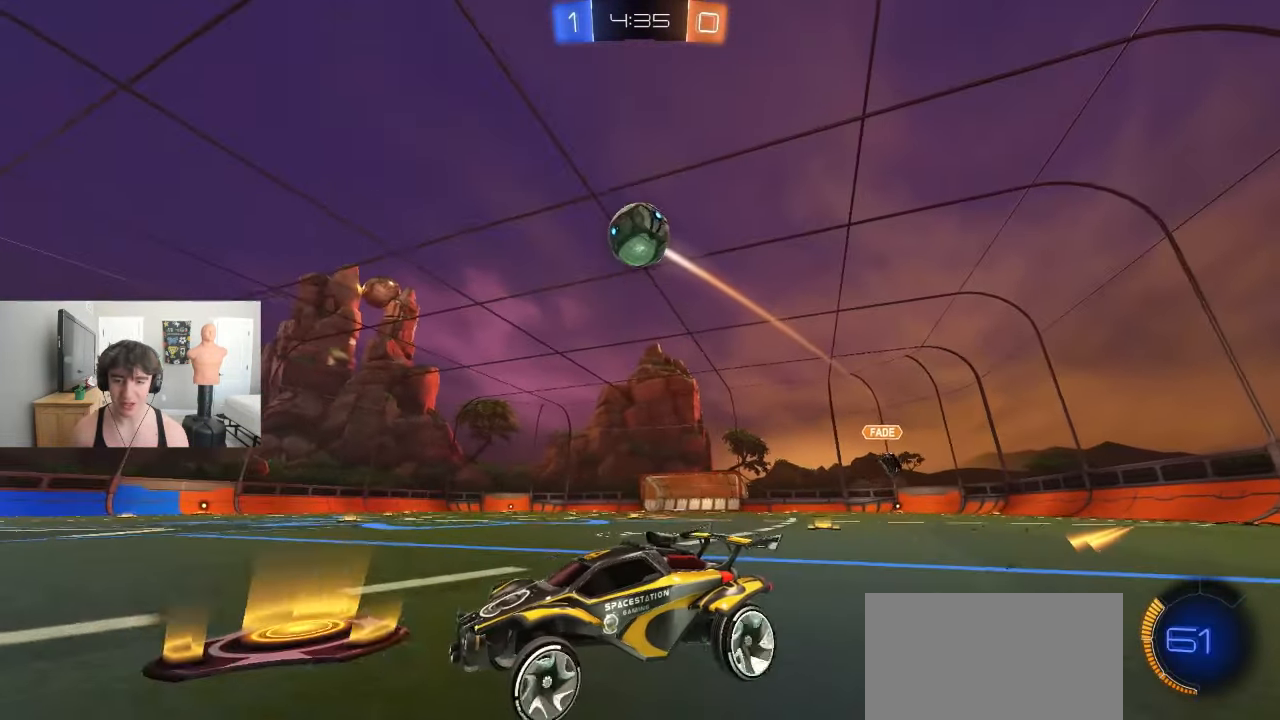
{"dt_ms": 500, "buttons": [], "left_stick": "down-right", "events": [[50, "left_stick", "center"], [67, "CROSS", "down"], [100, "CROSS", "up"], [150, "CROSS", "down"], [183, "left_stick", "down-right"], [500, "CROSS", "up"]]}
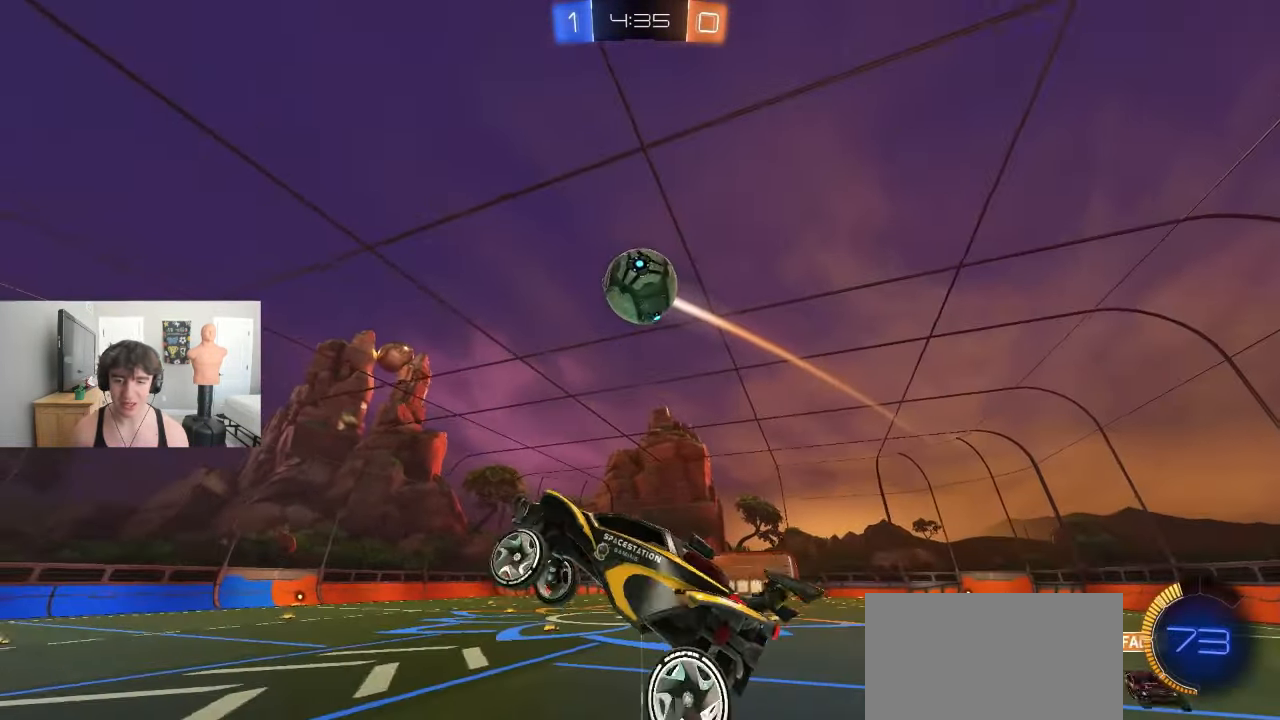
{"dt_ms": 500, "buttons": ["CROSS", "R1"], "left_stick": "left", "events": [[33, "left_stick", "left"], [67, "R2", "down"], [83, "left_stick", "up-left"], [150, "CROSS", "down"], [167, "L1", "down"], [217, "L1", "up"], [233, "R2", "up"], [400, "R1", "down"], [433, "left_stick", "left"]]}
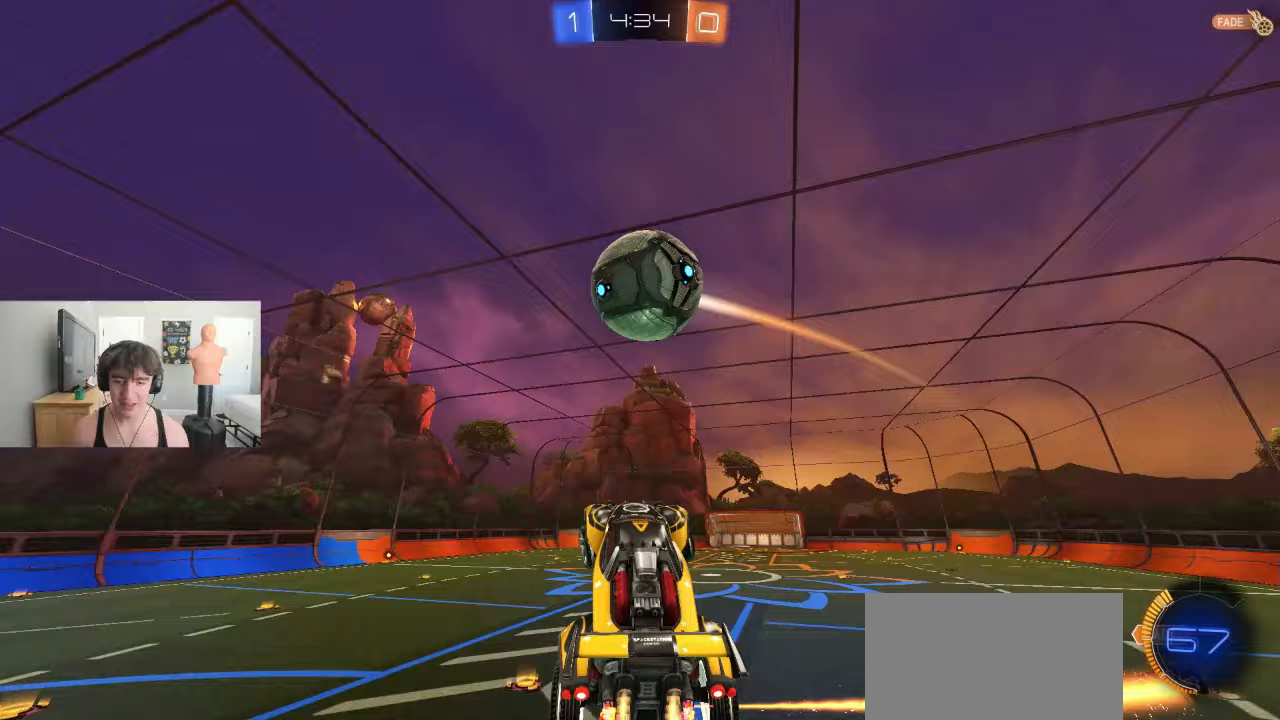
{"dt_ms": 500, "buttons": ["L1"], "left_stick": "up-right", "events": [[33, "R1", "up"], [67, "left_stick", "down-left"], [267, "left_stick", "center"], [317, "left_stick", "up-right"], [333, "R2", "down"], [350, "CROSS", "up"], [417, "R2", "up"], [467, "L1", "down"]]}